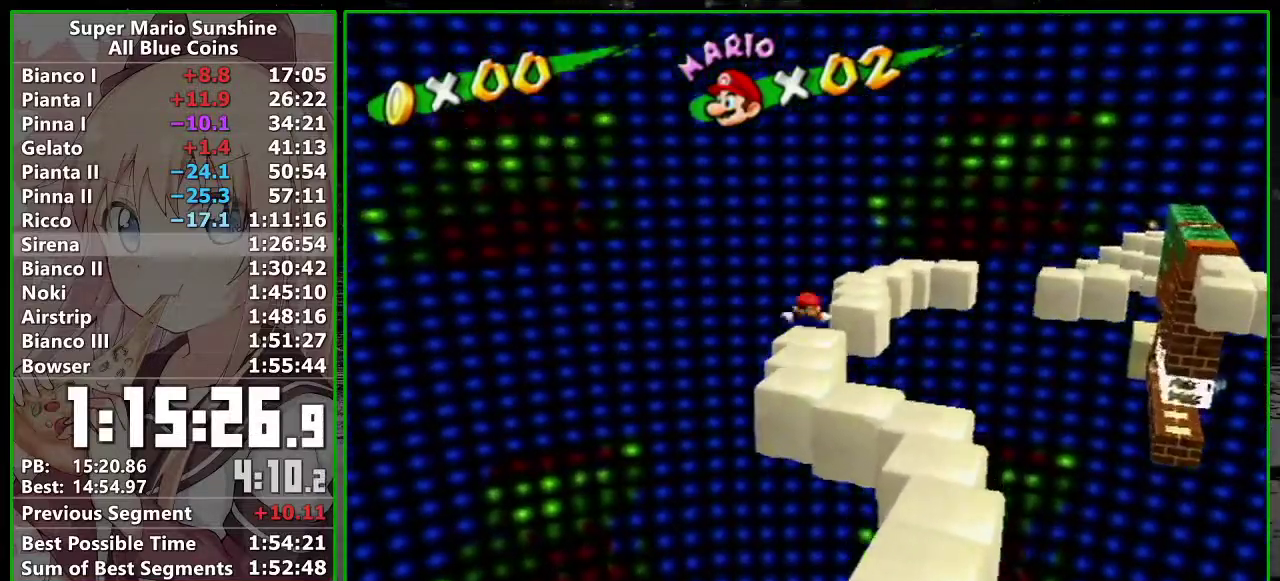
Gameplay with a controller (Nintendo layout); each line is a JSON object with the inputs held at the frame after it. "events" lists button and stick changes between this image and that frame as [ms after this image, input, new state], when the widget could be followed in between. Not read: L3 R3.
{"buttons": [], "left_stick": "up", "right_stick": "center"}
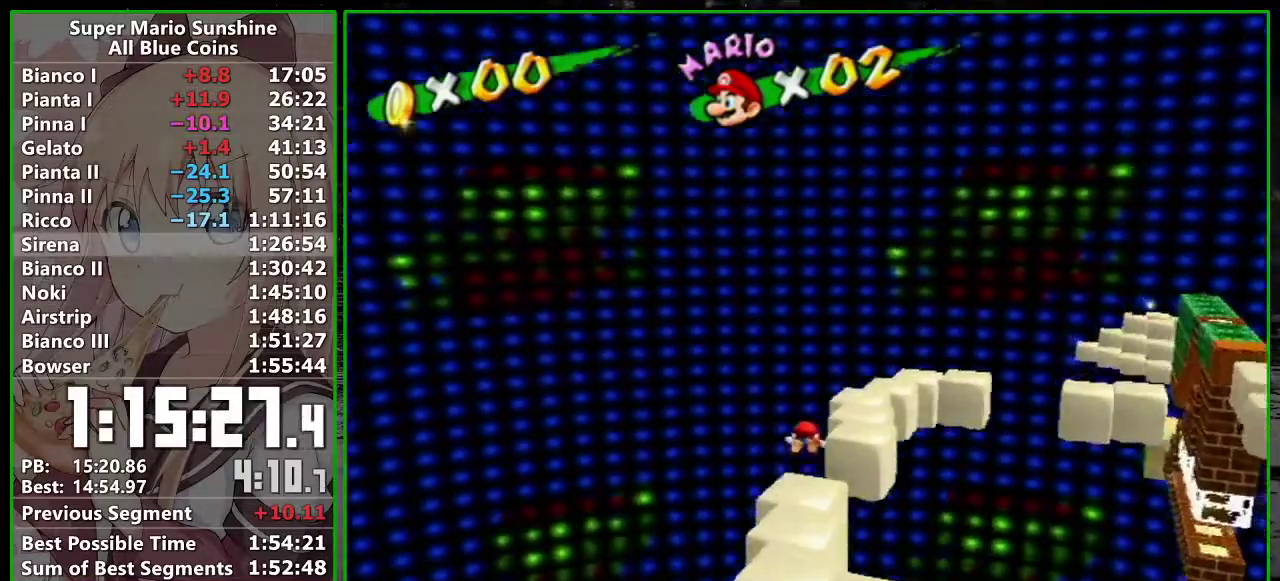
{"buttons": [], "left_stick": "up", "right_stick": "center"}
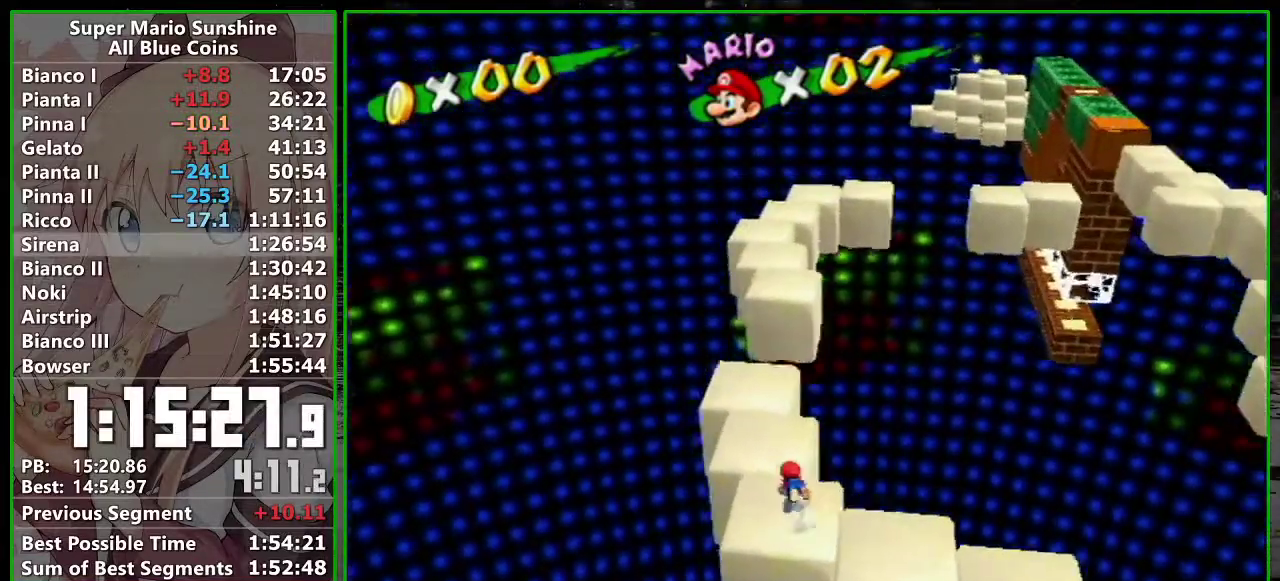
{"buttons": ["A"], "left_stick": "up-right", "right_stick": "center", "events": [[200, "left_stick", "up-right"], [333, "A", "down"]]}
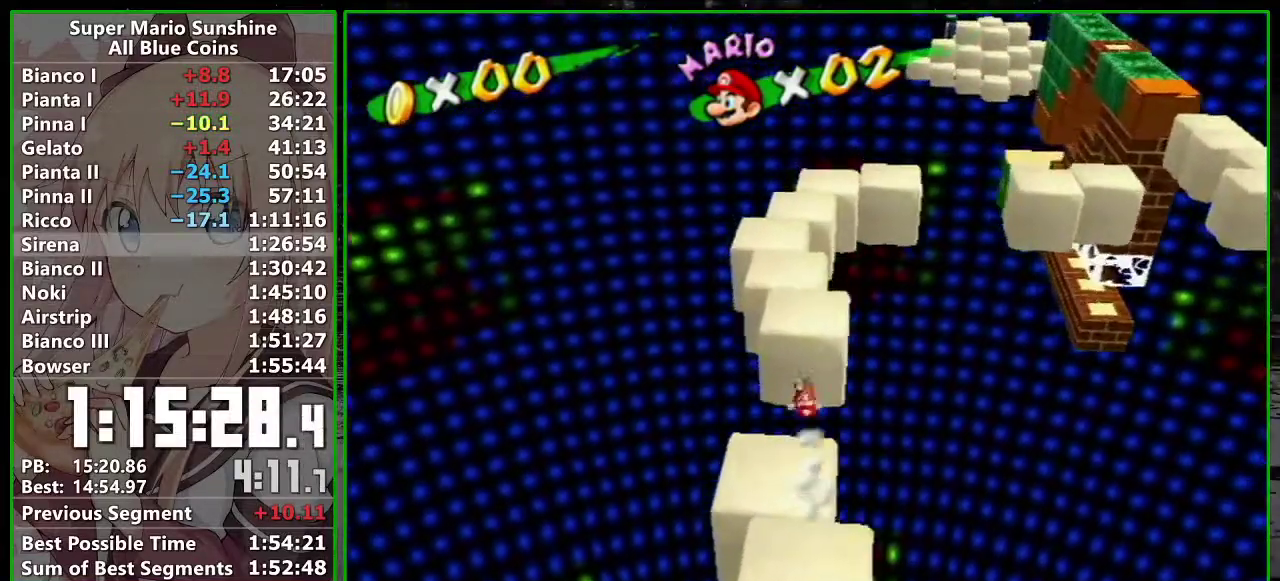
{"buttons": [], "left_stick": "up-right", "right_stick": "center"}
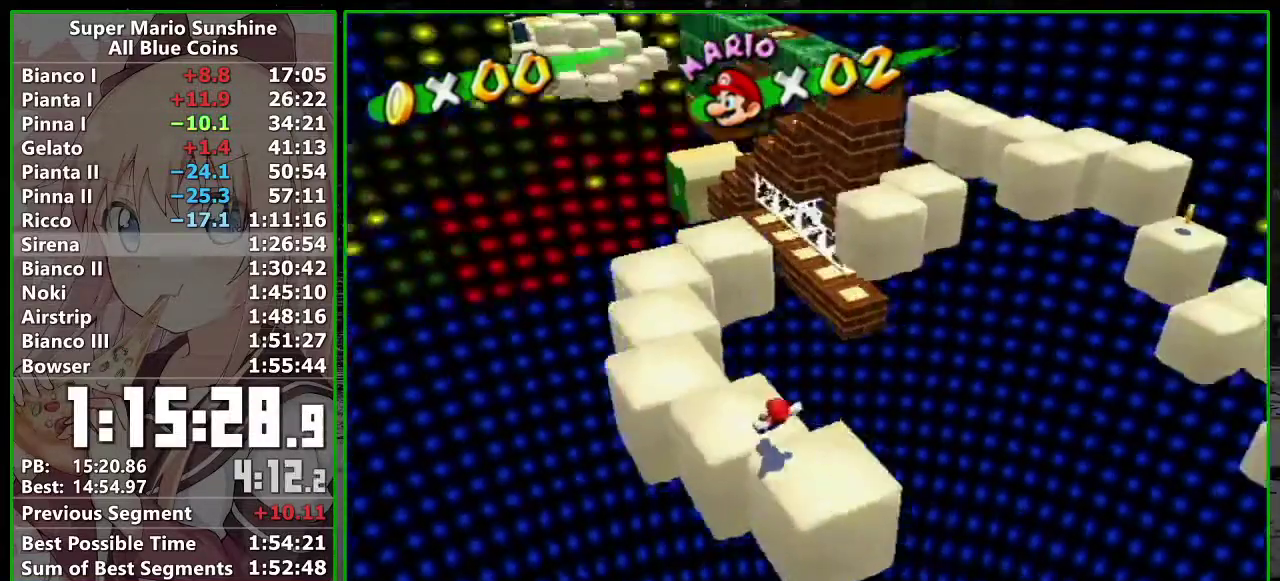
{"buttons": [], "left_stick": "up-right", "right_stick": "center"}
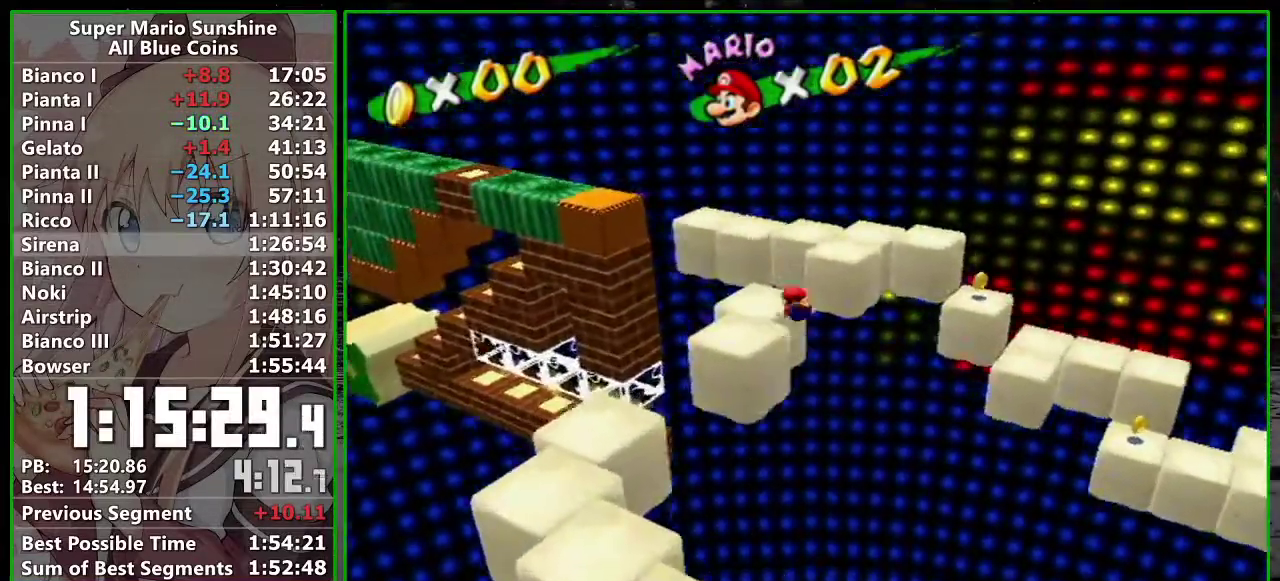
{"buttons": [], "left_stick": "up-right", "right_stick": "center"}
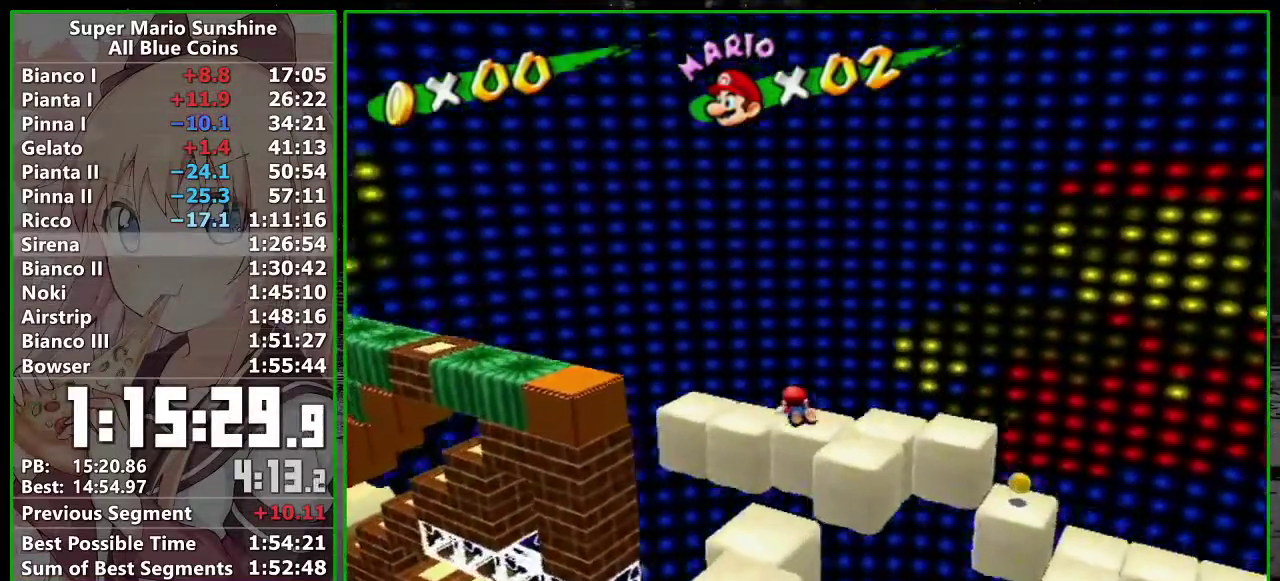
{"buttons": ["A"], "left_stick": "up-right", "right_stick": "center"}
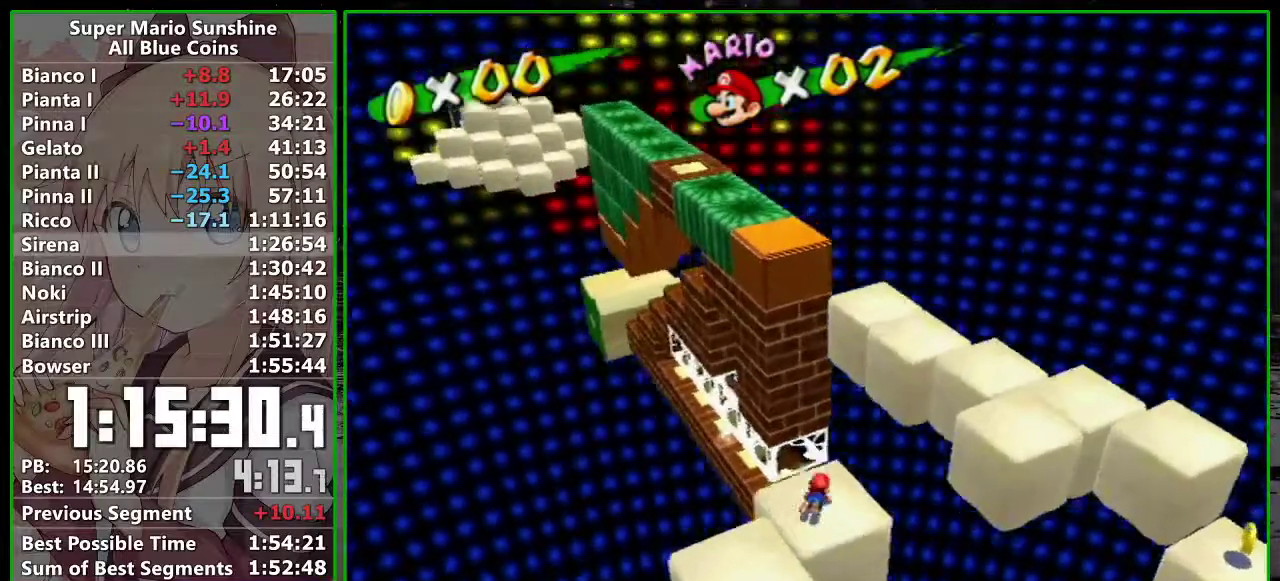
{"buttons": [], "left_stick": "up-right", "right_stick": "center"}
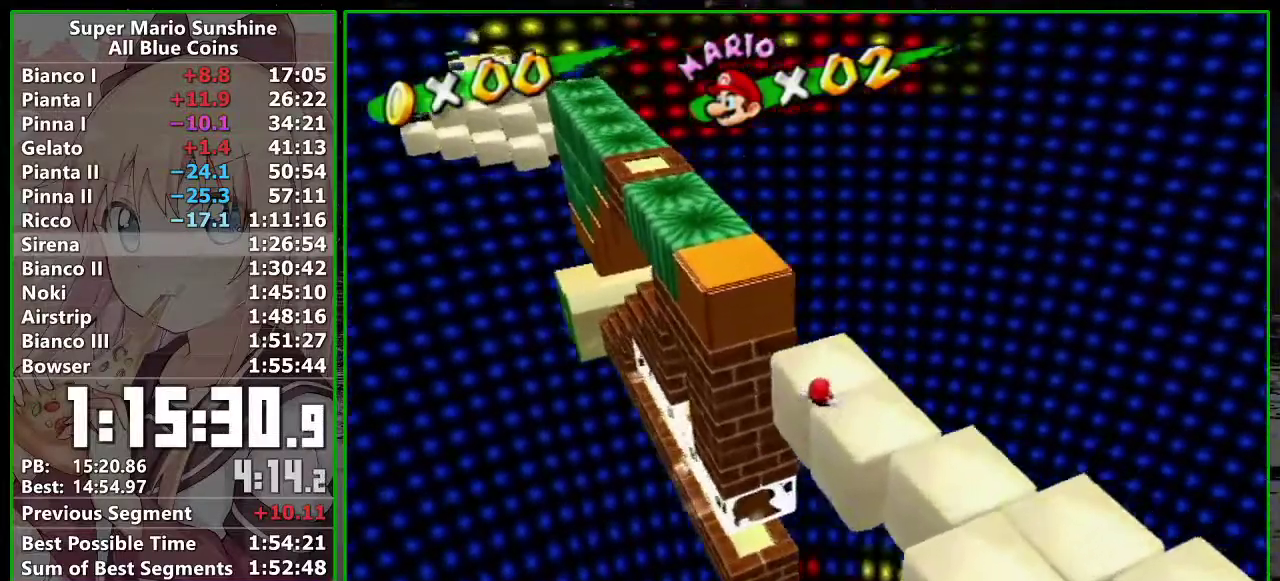
{"buttons": ["A", "B"], "left_stick": "up", "right_stick": "center"}
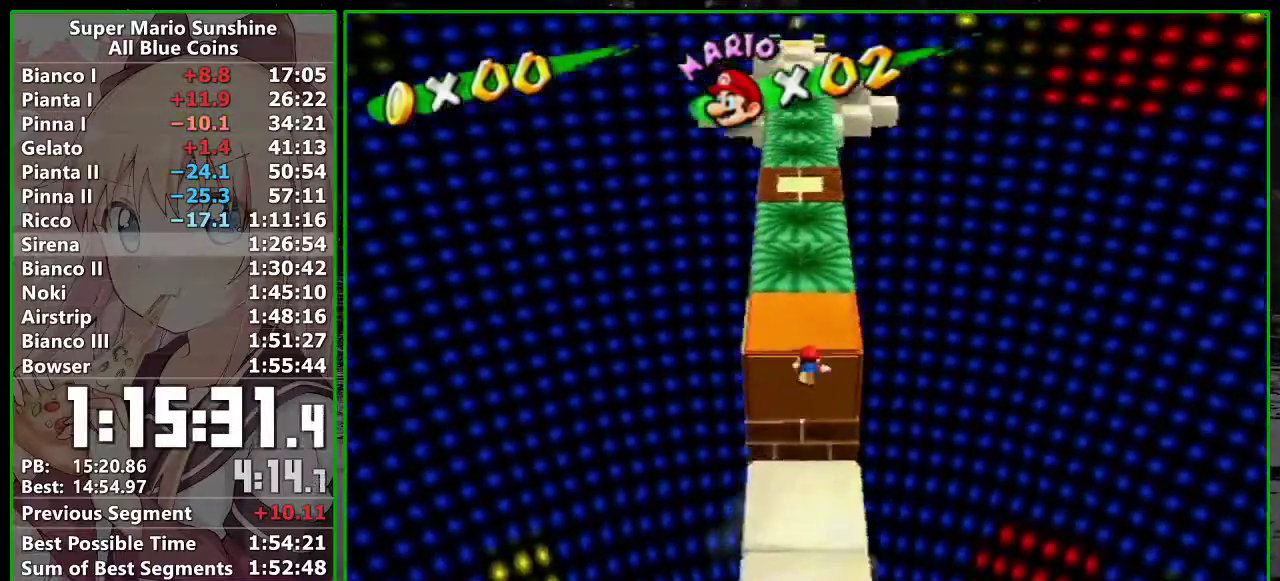
{"buttons": [], "left_stick": "up", "right_stick": "center", "events": [[333, "B", "up"], [417, "A", "up"]]}
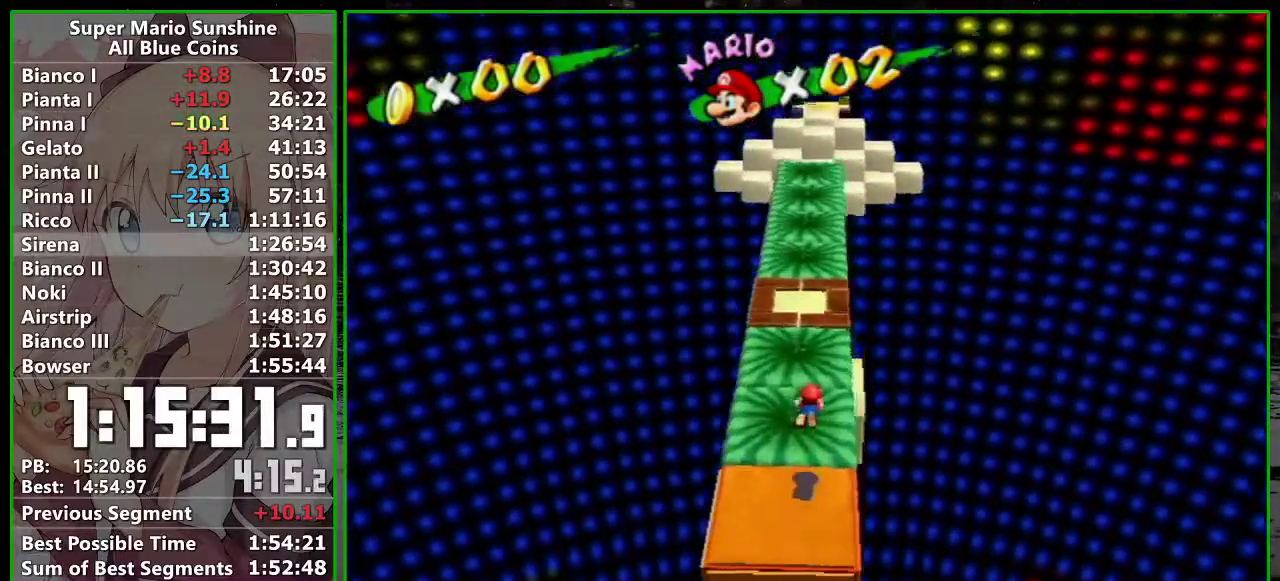
{"buttons": ["A"], "left_stick": "up-right", "right_stick": "center", "events": [[250, "A", "down"], [250, "left_stick", "up-right"]]}
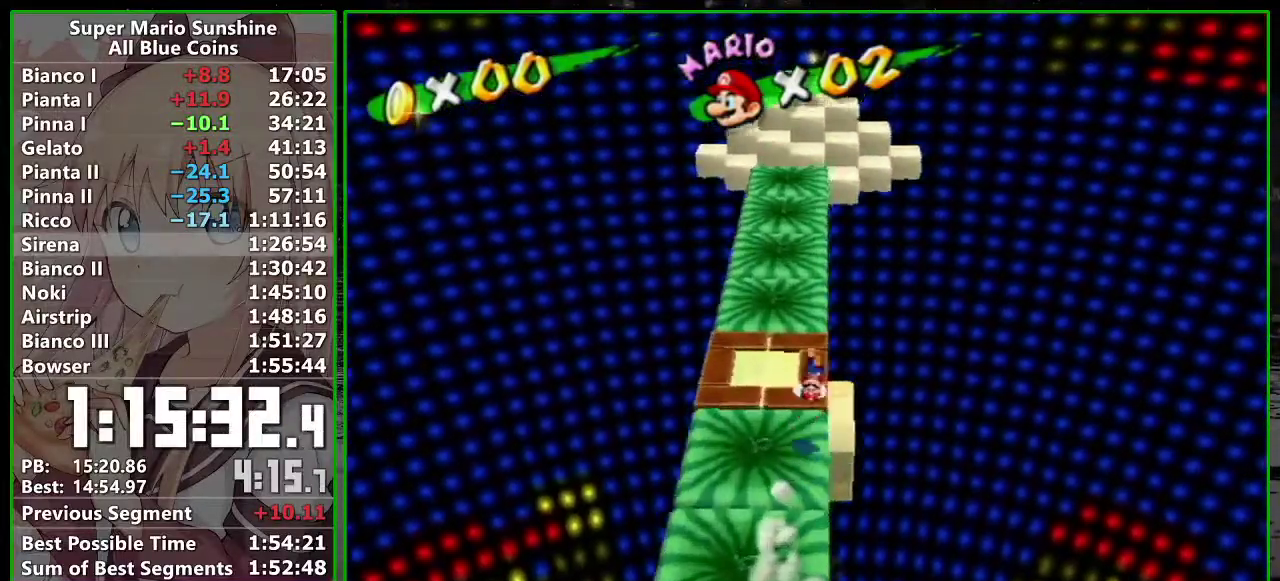
{"buttons": ["A"], "left_stick": "up-left", "right_stick": "center", "events": [[167, "left_stick", "up"], [400, "left_stick", "up-left"]]}
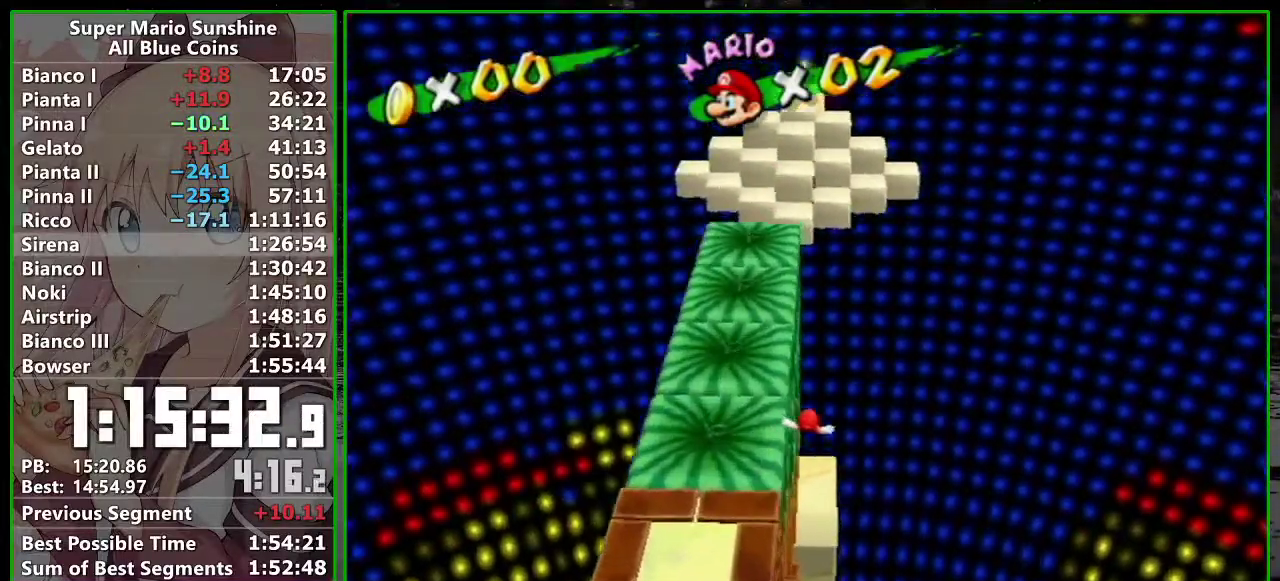
{"buttons": [], "left_stick": "up", "right_stick": "center"}
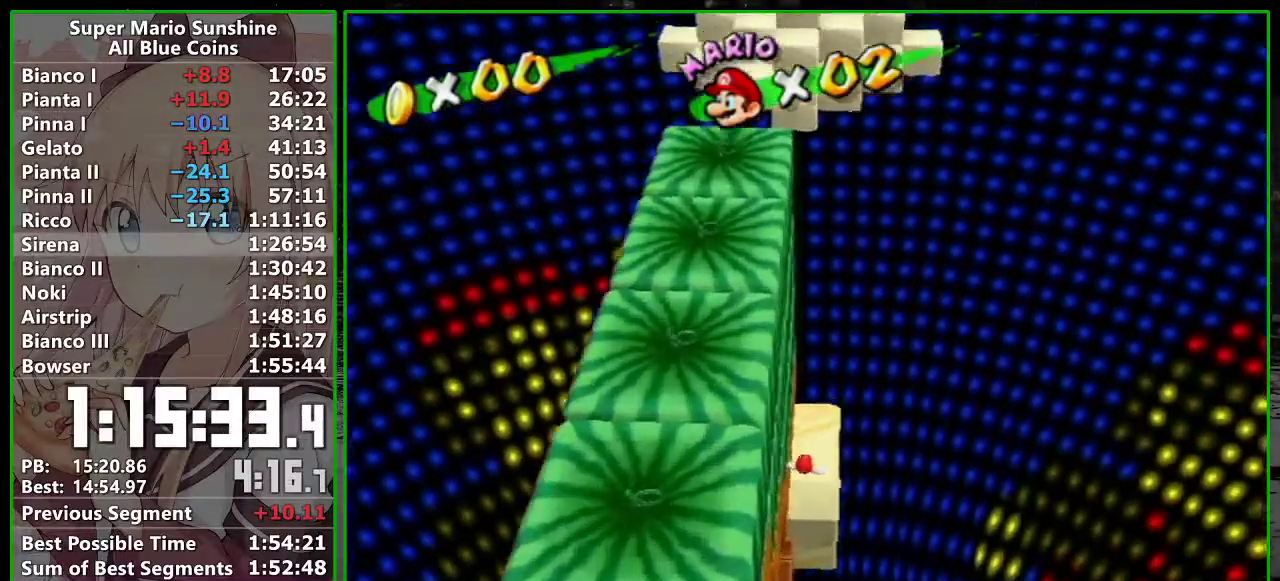
{"buttons": [], "left_stick": "center", "right_stick": "center"}
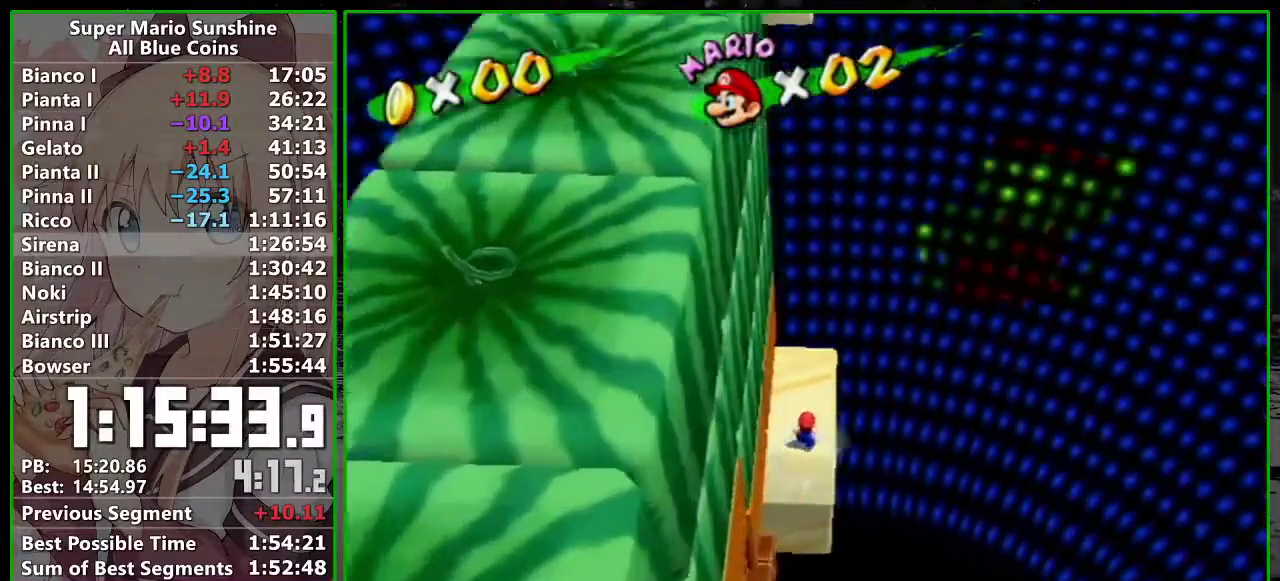
{"buttons": [], "left_stick": "up-right", "right_stick": "center"}
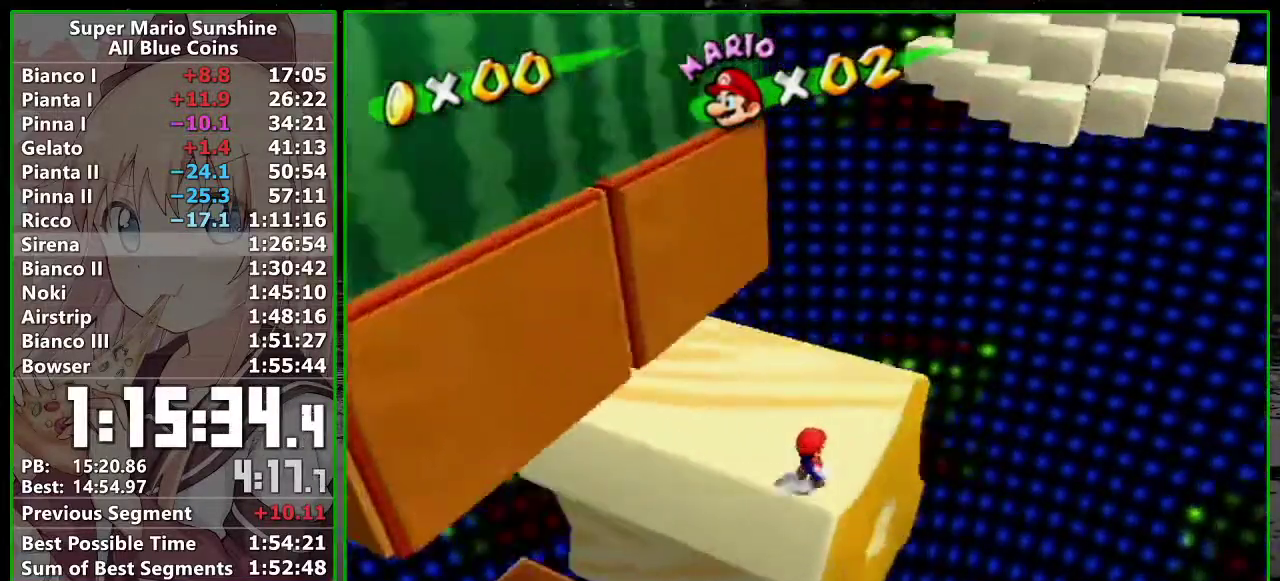
{"buttons": [], "left_stick": "center", "right_stick": "center"}
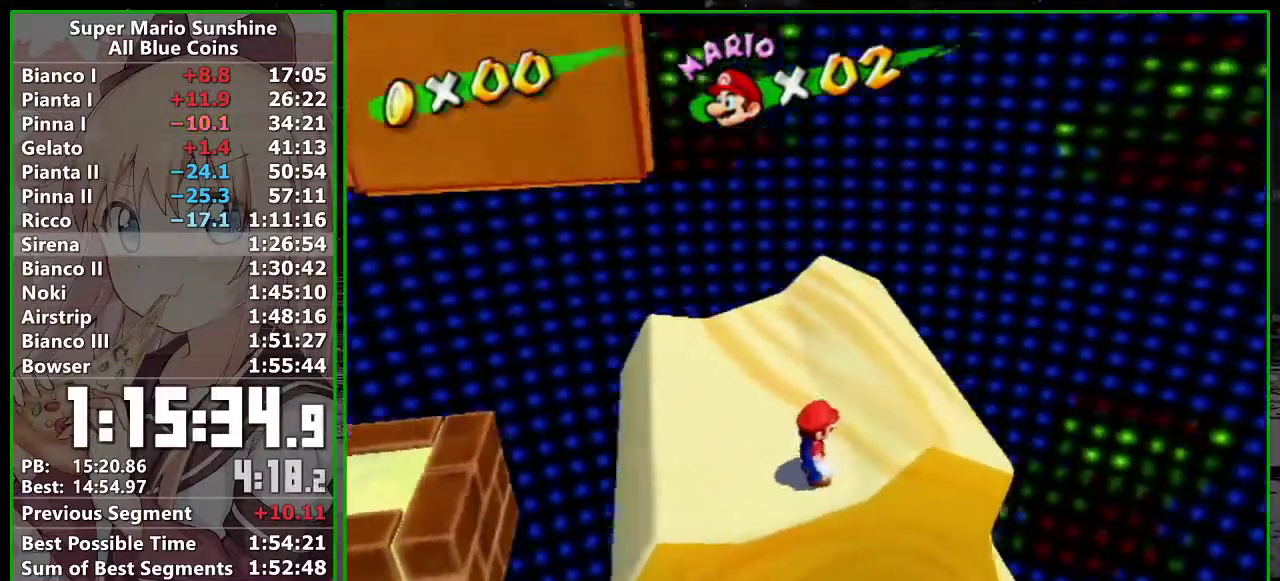
{"buttons": [], "left_stick": "left", "right_stick": "center", "events": [[50, "left_stick", "up"], [233, "left_stick", "center"], [433, "left_stick", "left"]]}
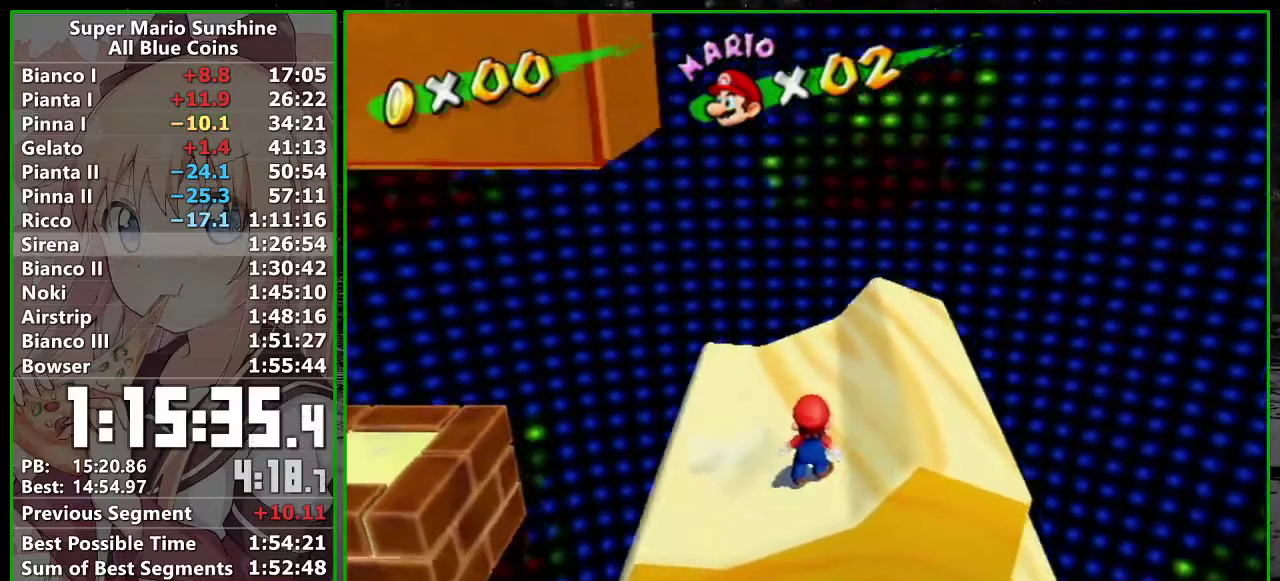
{"buttons": ["A"], "left_stick": "right", "right_stick": "center", "events": [[233, "left_stick", "right"], [400, "A", "down"]]}
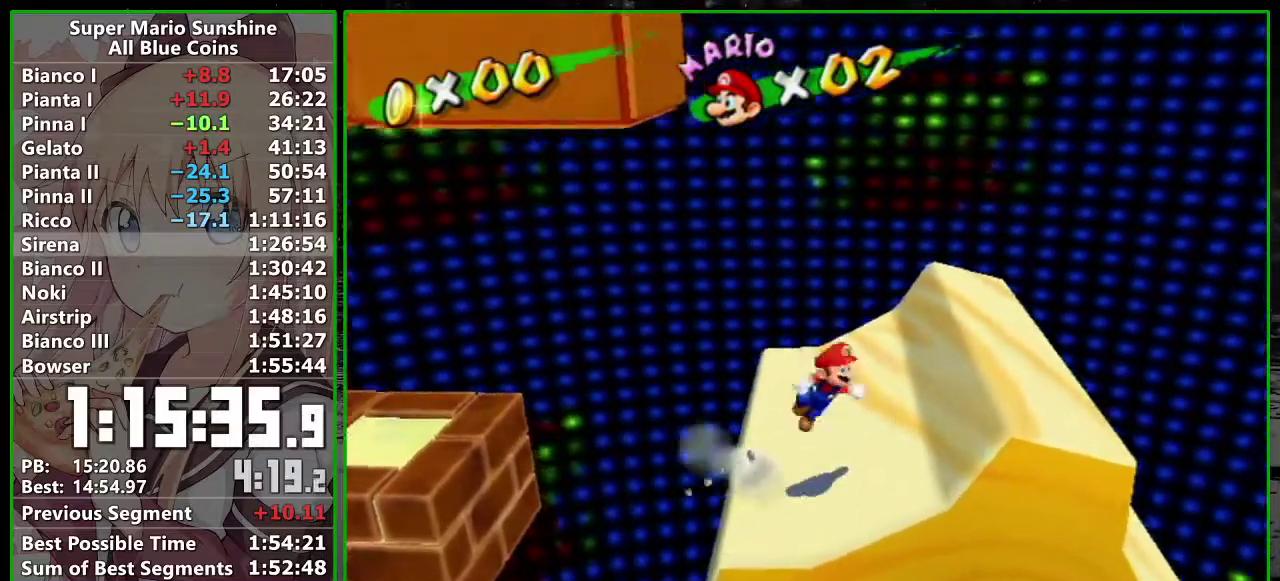
{"buttons": [], "left_stick": "center", "right_stick": "center", "events": [[117, "A", "up"], [117, "left_stick", "center"], [267, "left_stick", "down-right"], [383, "left_stick", "center"]]}
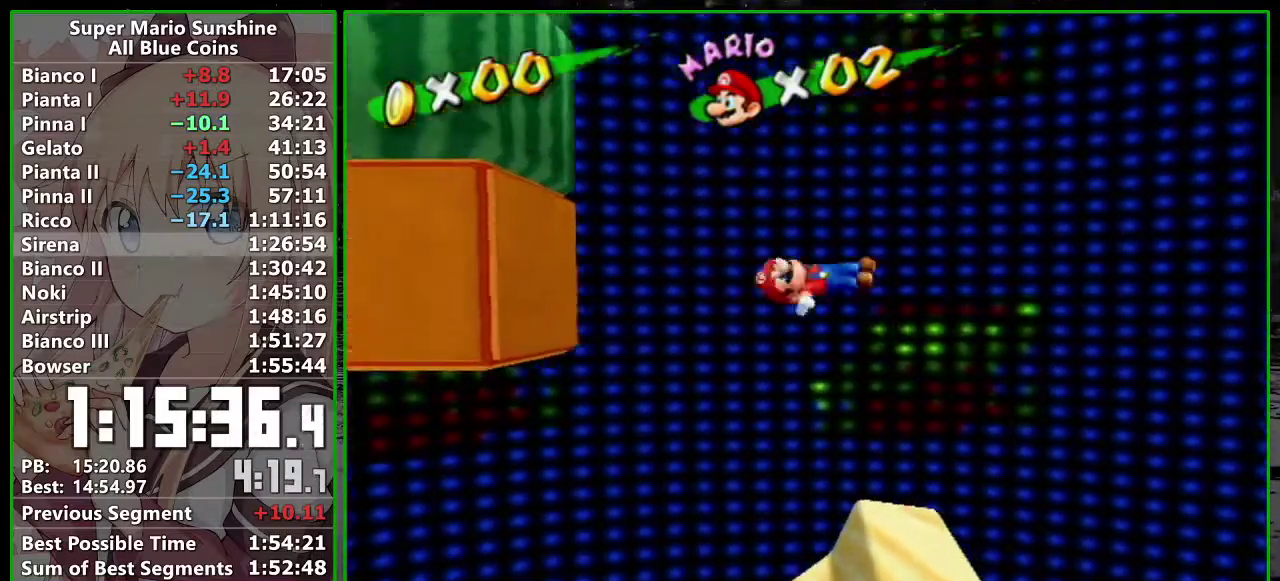
{"buttons": [], "left_stick": "center", "right_stick": "center", "events": [[150, "left_stick", "left"], [333, "left_stick", "center"]]}
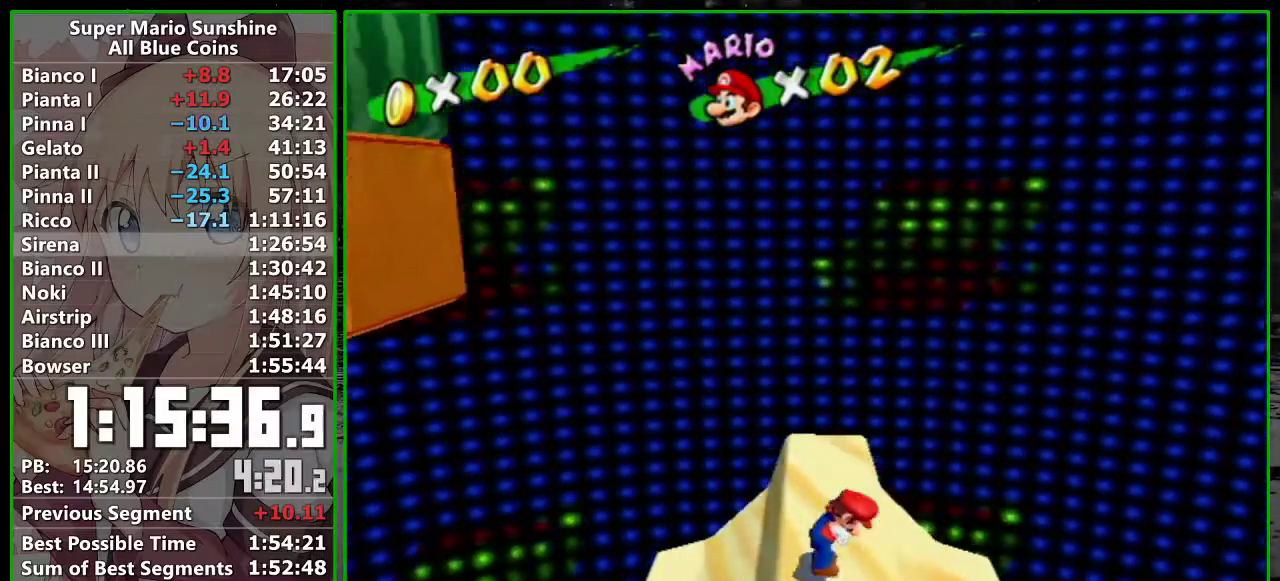
{"buttons": [], "left_stick": "center", "right_stick": "center", "events": [[117, "L1", "down"], [233, "L1", "up"]]}
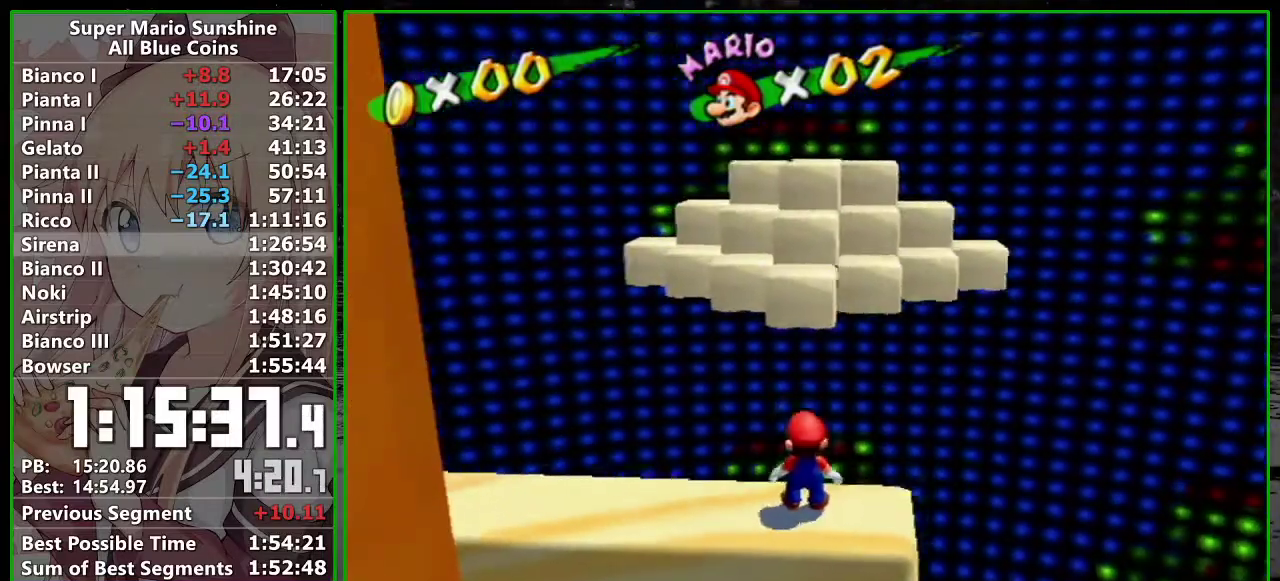
{"buttons": [], "left_stick": "center", "right_stick": "center", "events": []}
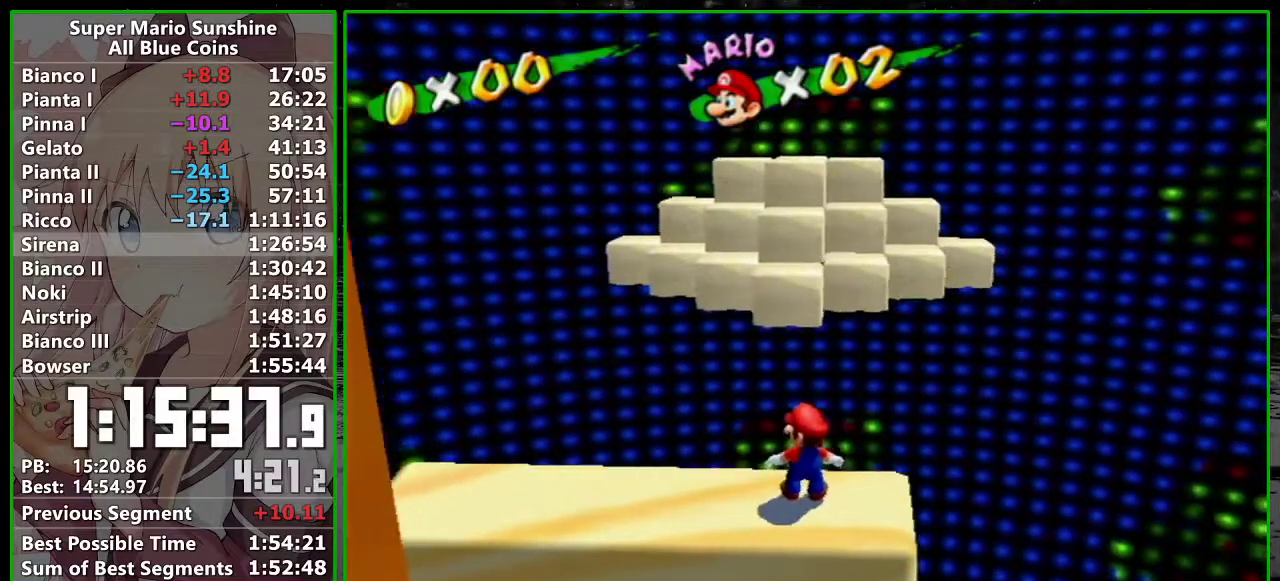
{"buttons": [], "left_stick": "center", "right_stick": "center", "events": [[17, "left_stick", "up"], [300, "left_stick", "center"]]}
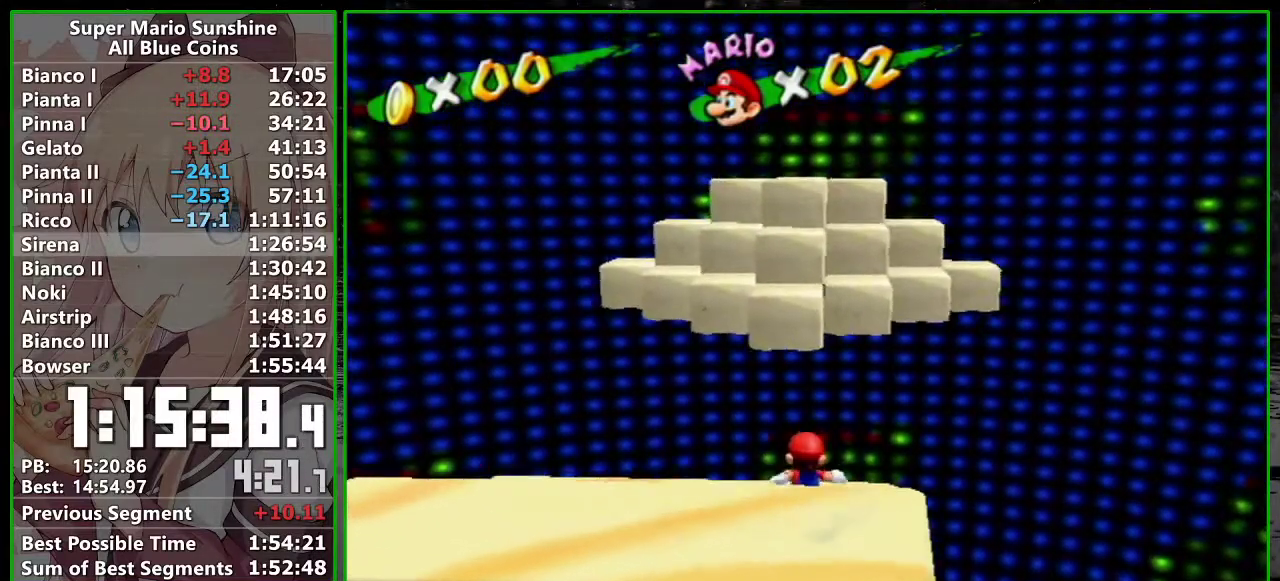
{"buttons": [], "left_stick": "down-right", "right_stick": "center", "events": [[183, "A", "down"], [233, "left_stick", "down-right"], [300, "A", "up"]]}
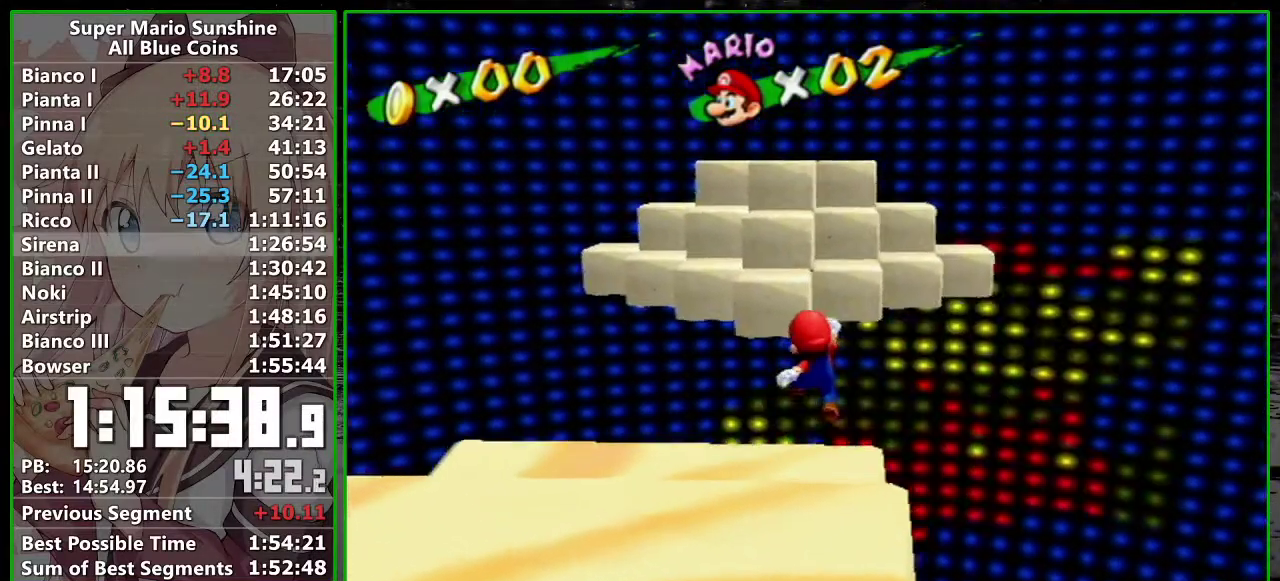
{"buttons": [], "left_stick": "up", "right_stick": "center", "events": [[50, "left_stick", "right"], [150, "left_stick", "center"], [483, "left_stick", "up"]]}
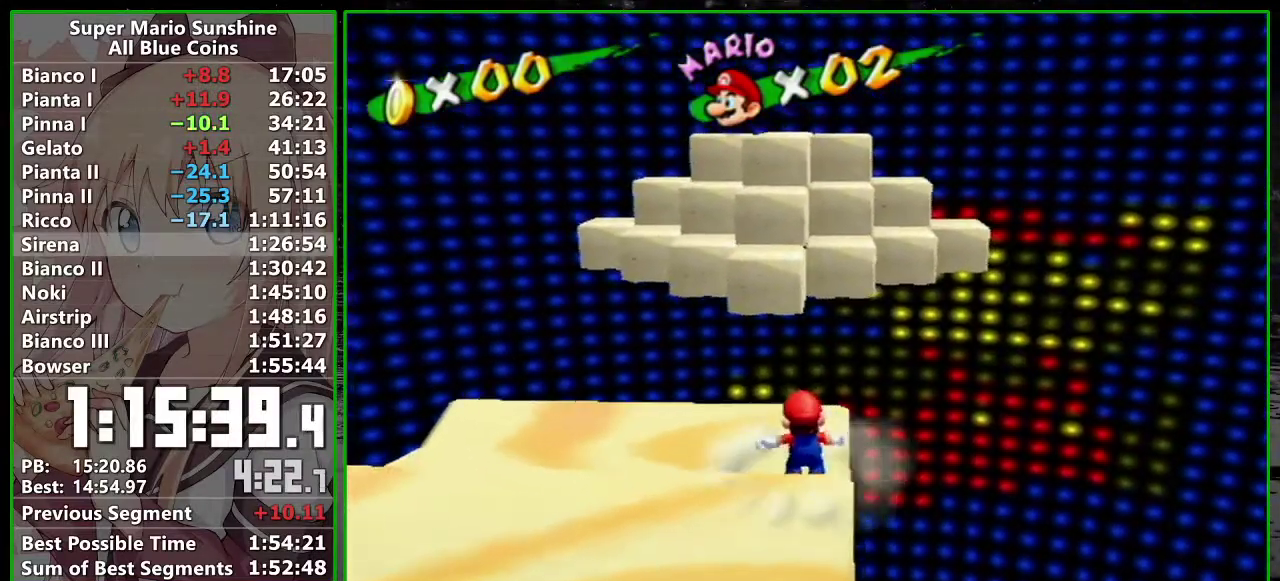
{"buttons": [], "left_stick": "center", "right_stick": "center", "events": [[133, "left_stick", "center"]]}
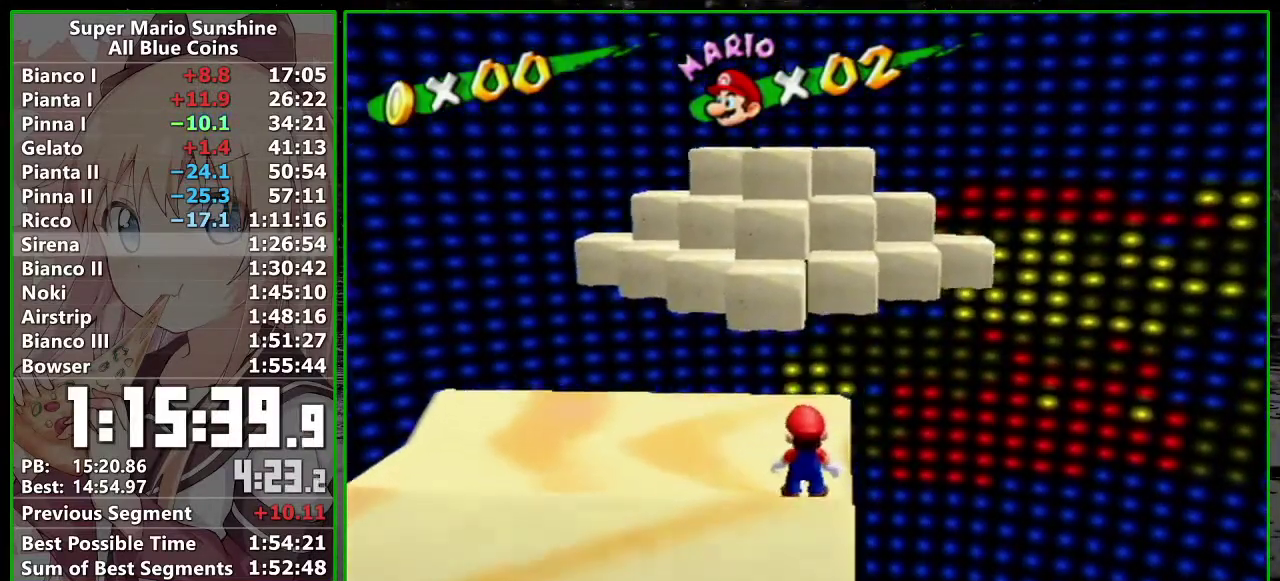
{"buttons": [], "left_stick": "center", "right_stick": "center", "events": [[300, "left_stick", "up"], [383, "left_stick", "center"]]}
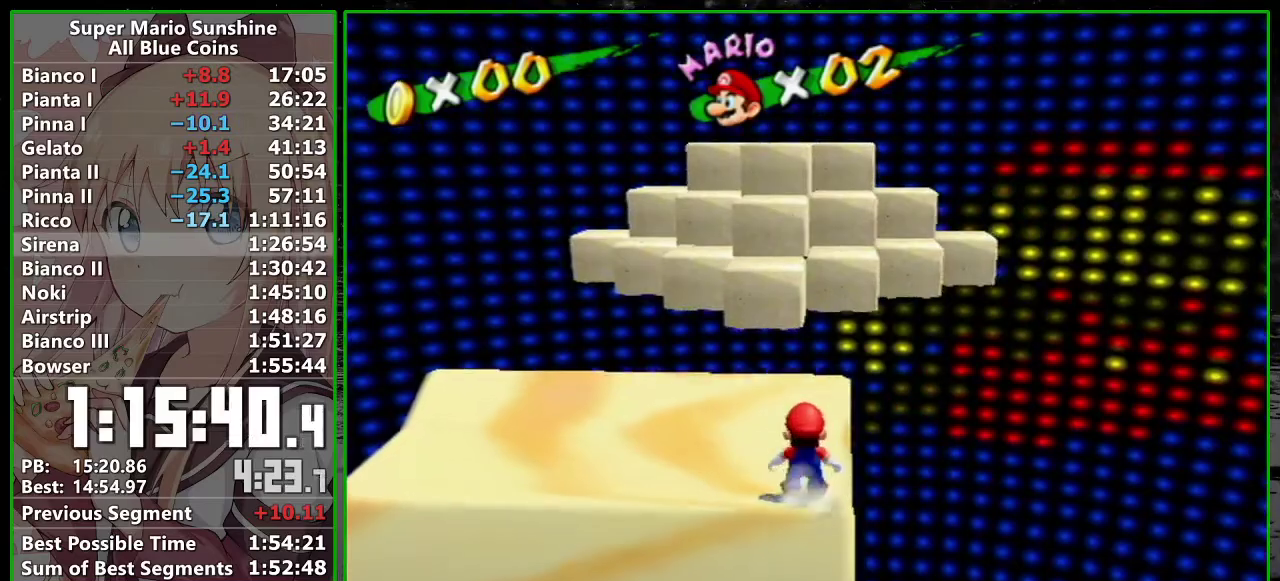
{"buttons": ["B"], "left_stick": "left", "right_stick": "center"}
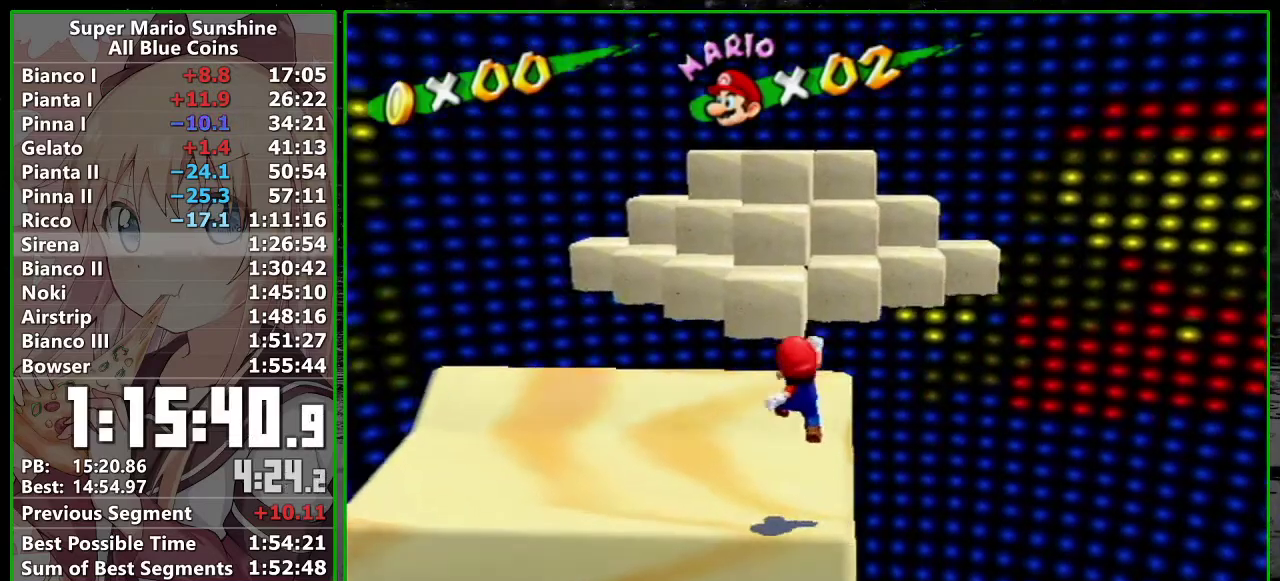
{"buttons": ["A"], "left_stick": "up", "right_stick": "center"}
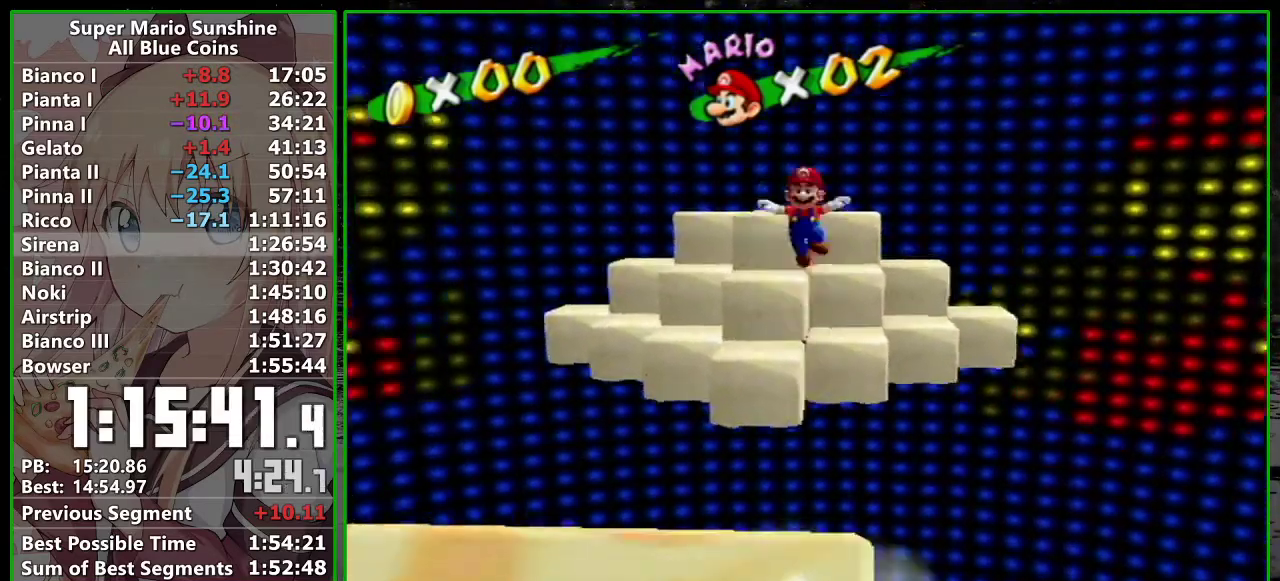
{"buttons": [], "left_stick": "up-right", "right_stick": "center", "events": [[300, "left_stick", "up-right"], [367, "A", "up"]]}
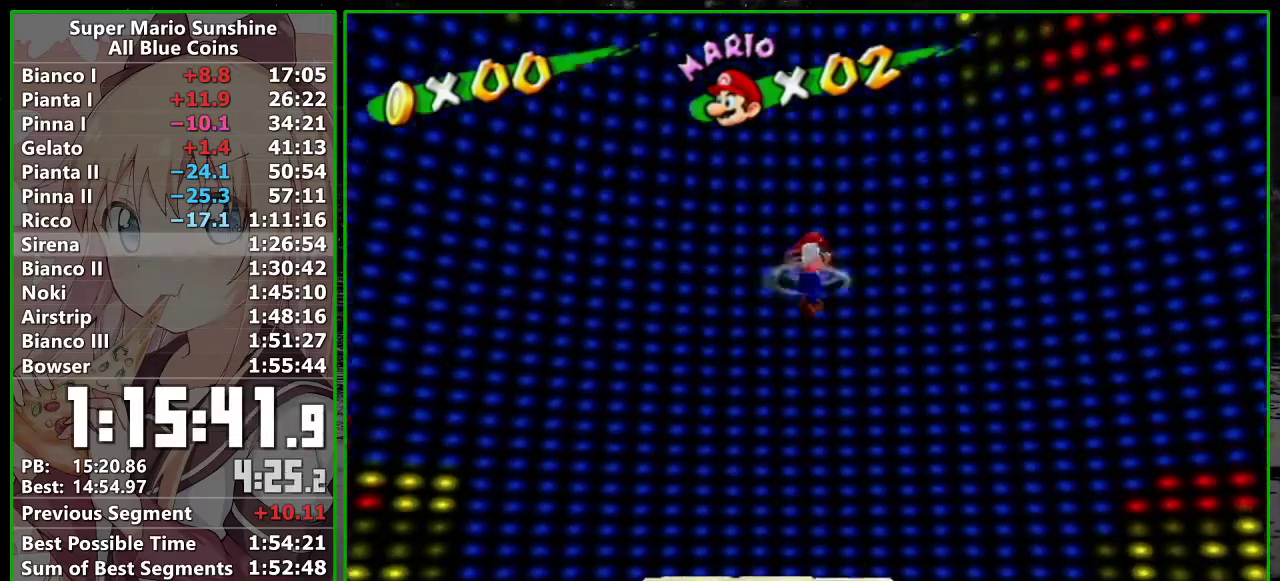
{"buttons": [], "left_stick": "up", "right_stick": "center", "events": [[300, "left_stick", "up"]]}